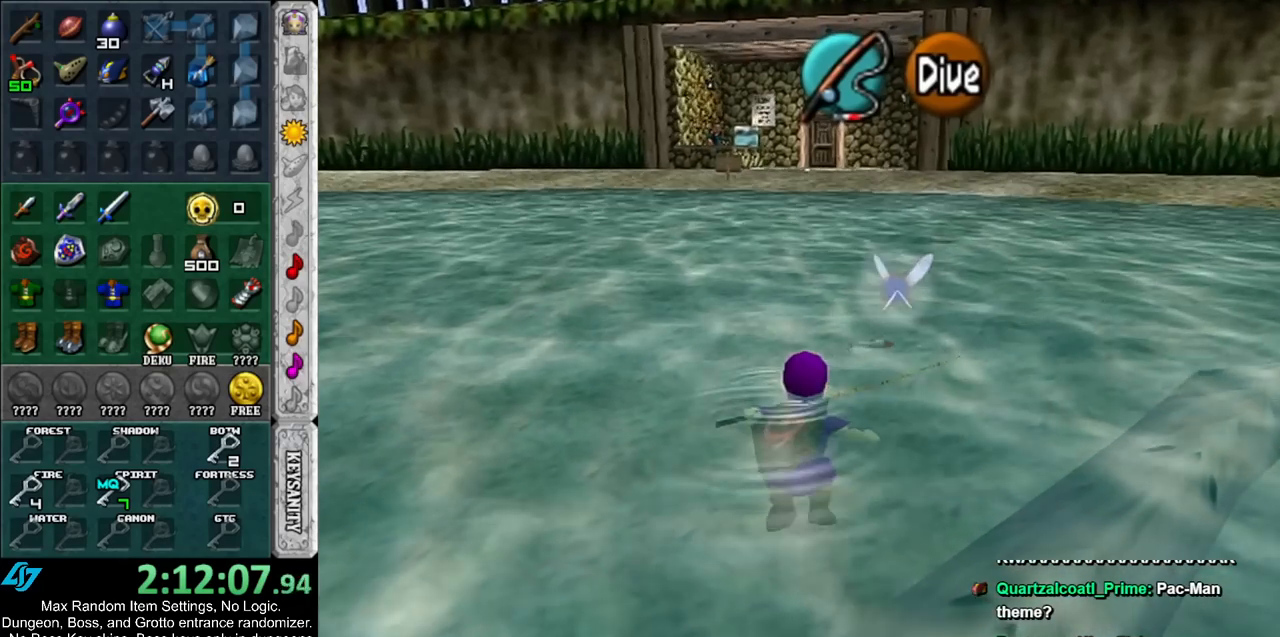
Gameplay with a controller (Nintendo layout); each line is a JSON object with the inputs held at the frame after it. "events" lists button and stick changes between this image and that frame as [ms after this image, input, new state], when the widget could be followed in between. Not read: L3 R3.
{"buttons": [], "left_stick": "up", "right_stick": "center", "events": [[33, "B", "down"], [117, "B", "up"], [217, "B", "down"], [283, "B", "up"], [367, "B", "down"], [450, "B", "up"]]}
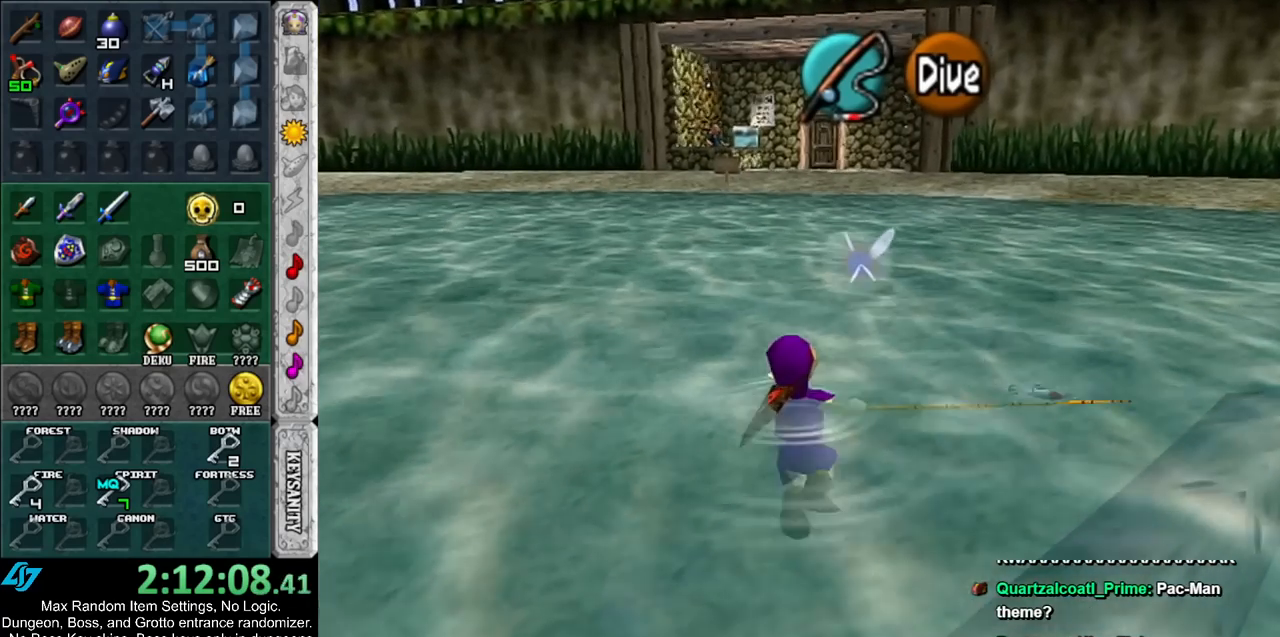
{"buttons": ["B"], "left_stick": "up", "right_stick": "center", "events": [[33, "B", "down"], [100, "B", "up"], [183, "B", "down"], [250, "B", "up"], [350, "B", "down"], [400, "B", "up"], [500, "B", "down"]]}
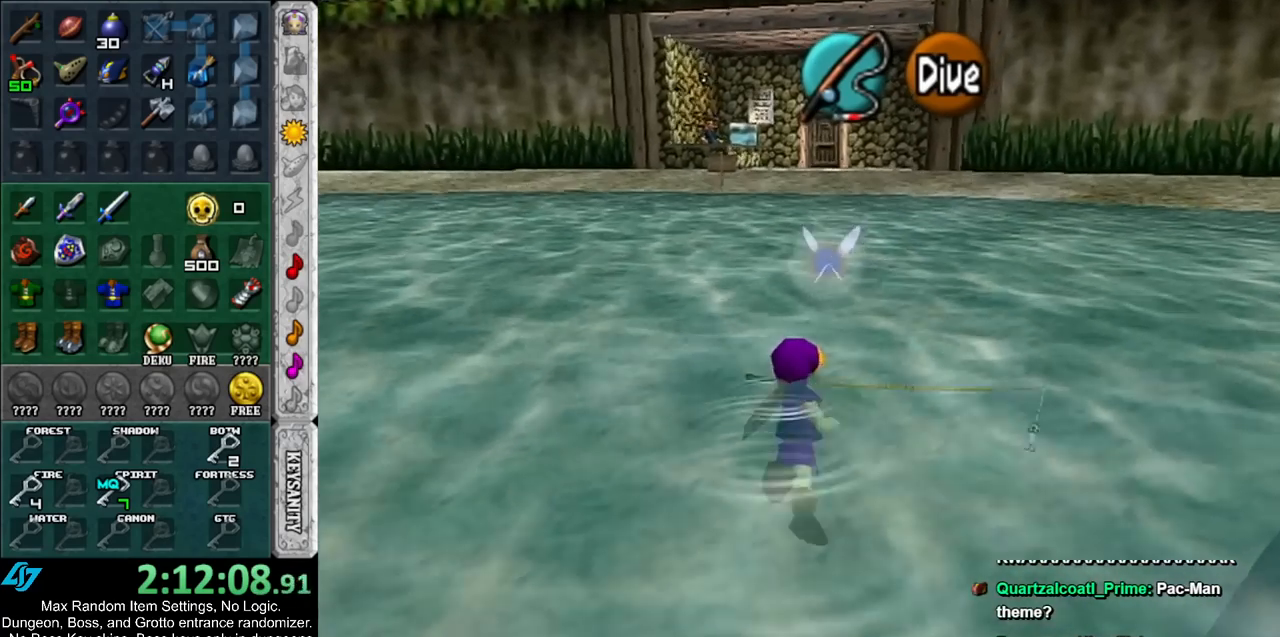
{"buttons": ["B"], "left_stick": "up", "right_stick": "center", "events": [[67, "B", "up"], [167, "B", "down"], [217, "B", "up"], [317, "B", "down"], [367, "B", "up"], [467, "B", "down"]]}
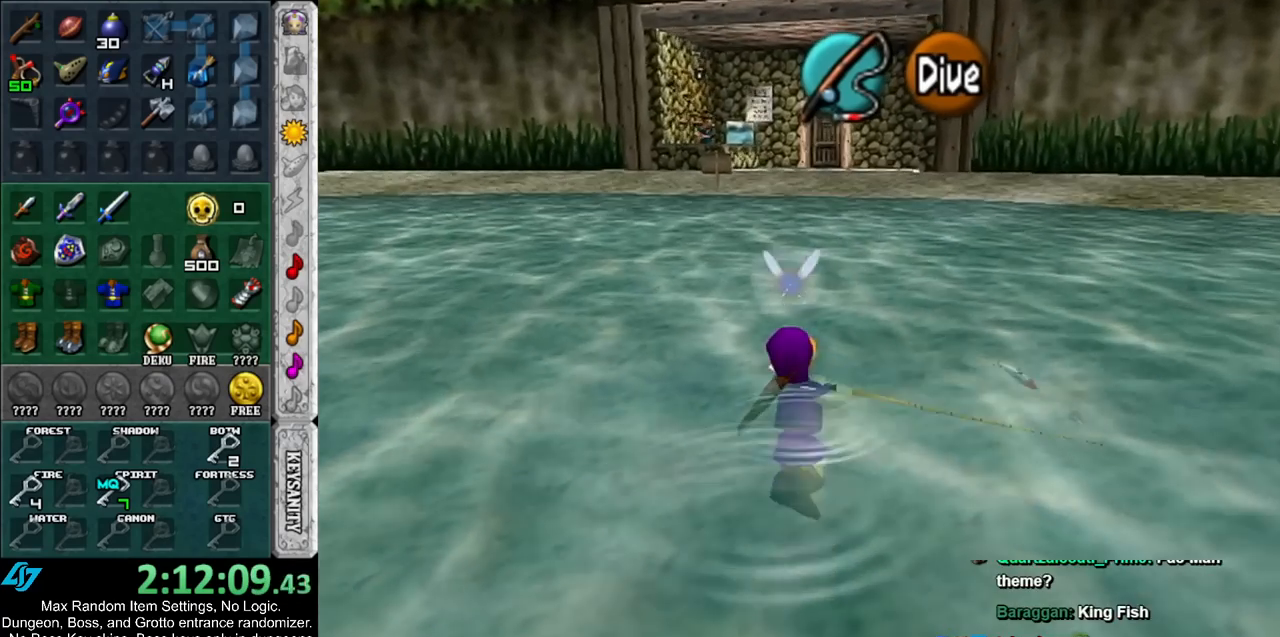
{"buttons": ["B"], "left_stick": "up", "right_stick": "center", "events": [[33, "B", "up"], [150, "B", "down"], [217, "B", "up"], [317, "B", "down"], [383, "B", "up"], [467, "B", "down"]]}
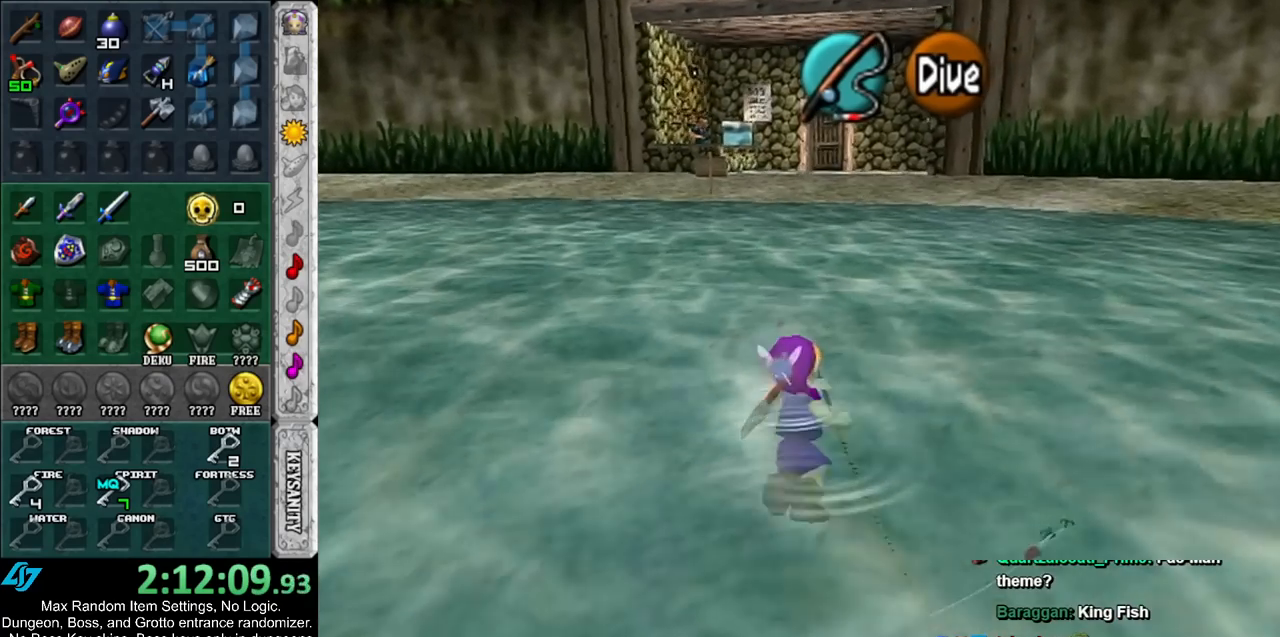
{"buttons": ["B"], "left_stick": "up", "right_stick": "center", "events": [[33, "B", "up"], [100, "B", "down"], [183, "B", "up"], [283, "B", "down"], [383, "B", "up"], [433, "B", "down"]]}
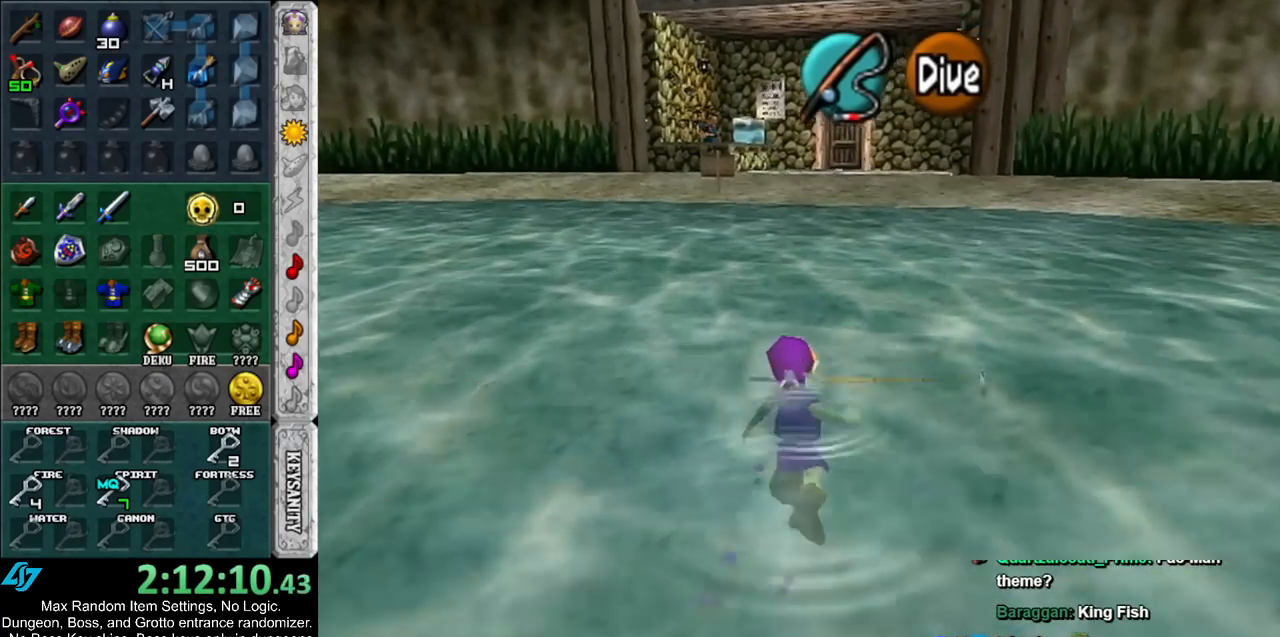
{"buttons": ["B"], "left_stick": "up", "right_stick": "center", "events": [[33, "B", "up"], [117, "B", "down"], [183, "B", "up"], [283, "B", "down"], [367, "B", "up"], [467, "B", "down"]]}
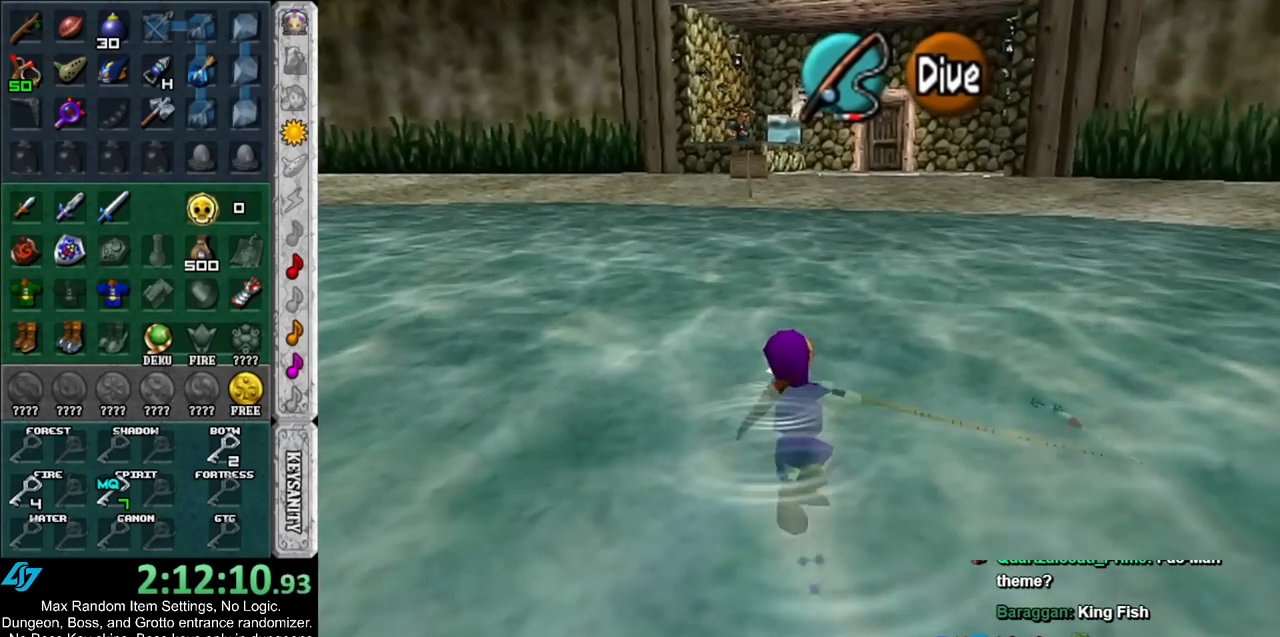
{"buttons": ["B"], "left_stick": "up", "right_stick": "center", "events": [[33, "B", "up"], [133, "B", "down"], [217, "B", "up"], [317, "B", "down"], [367, "B", "up"], [467, "B", "down"]]}
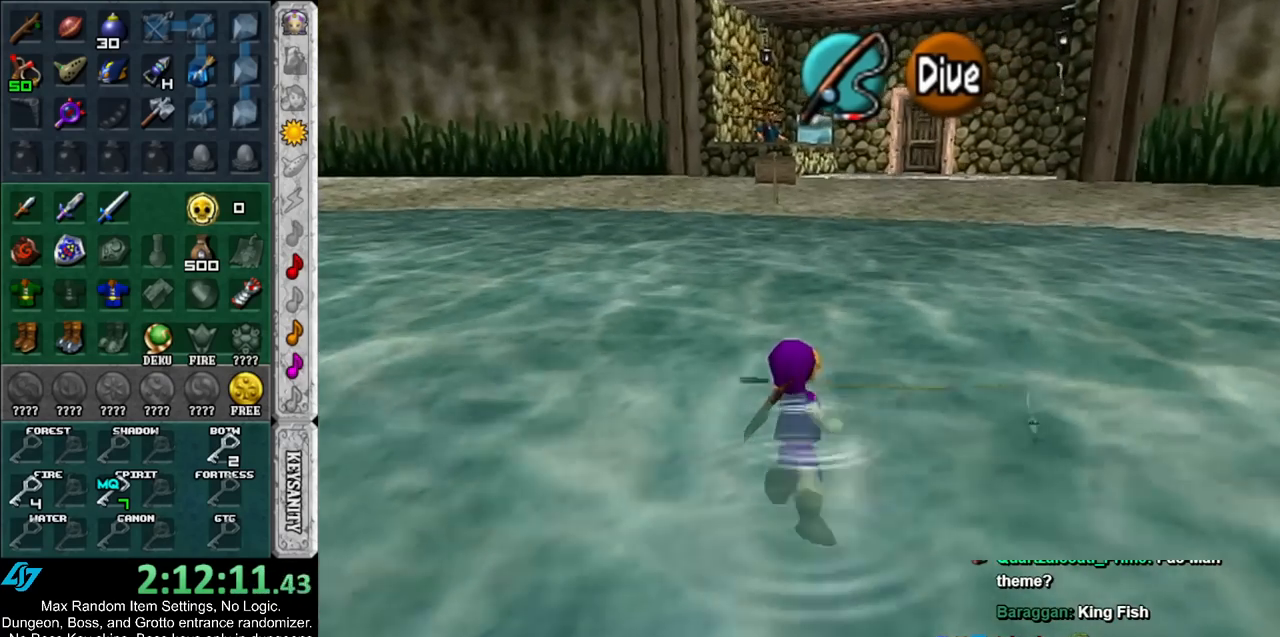
{"buttons": ["B"], "left_stick": "up", "right_stick": "center", "events": [[33, "B", "up"], [117, "B", "down"], [200, "B", "up"], [283, "B", "down"], [350, "B", "up"], [467, "B", "down"]]}
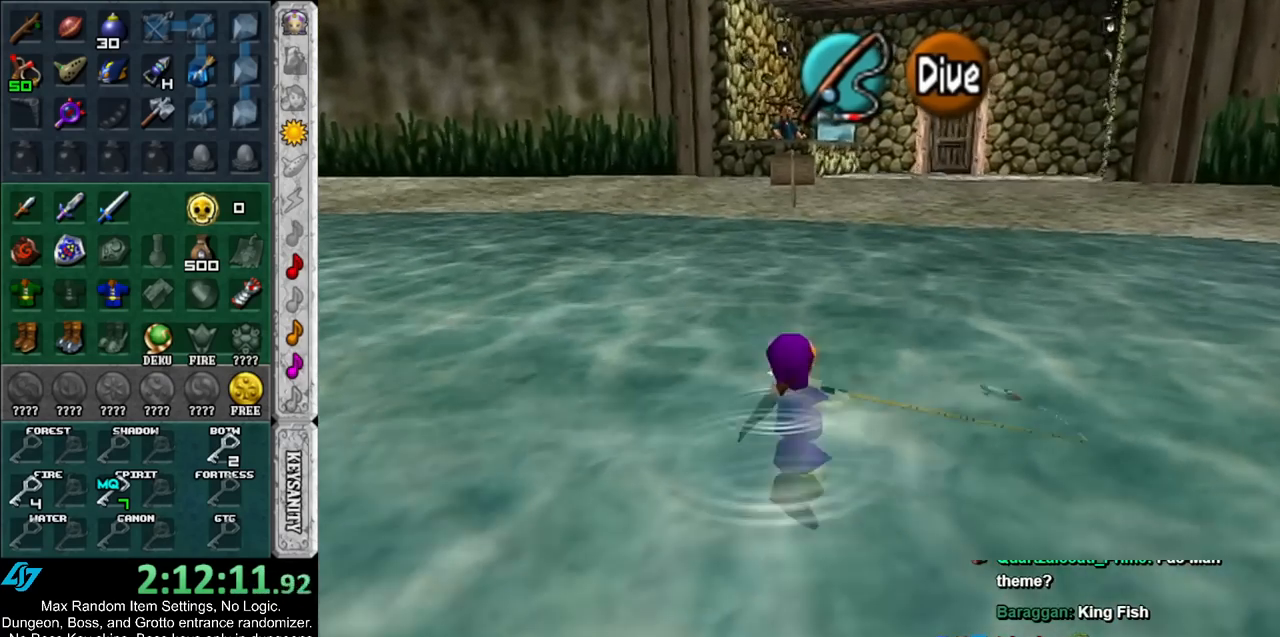
{"buttons": [], "left_stick": "up", "right_stick": "center", "events": [[33, "B", "up"], [117, "B", "down"], [183, "B", "up"], [283, "B", "down"], [350, "B", "up"], [417, "B", "down"], [483, "B", "up"]]}
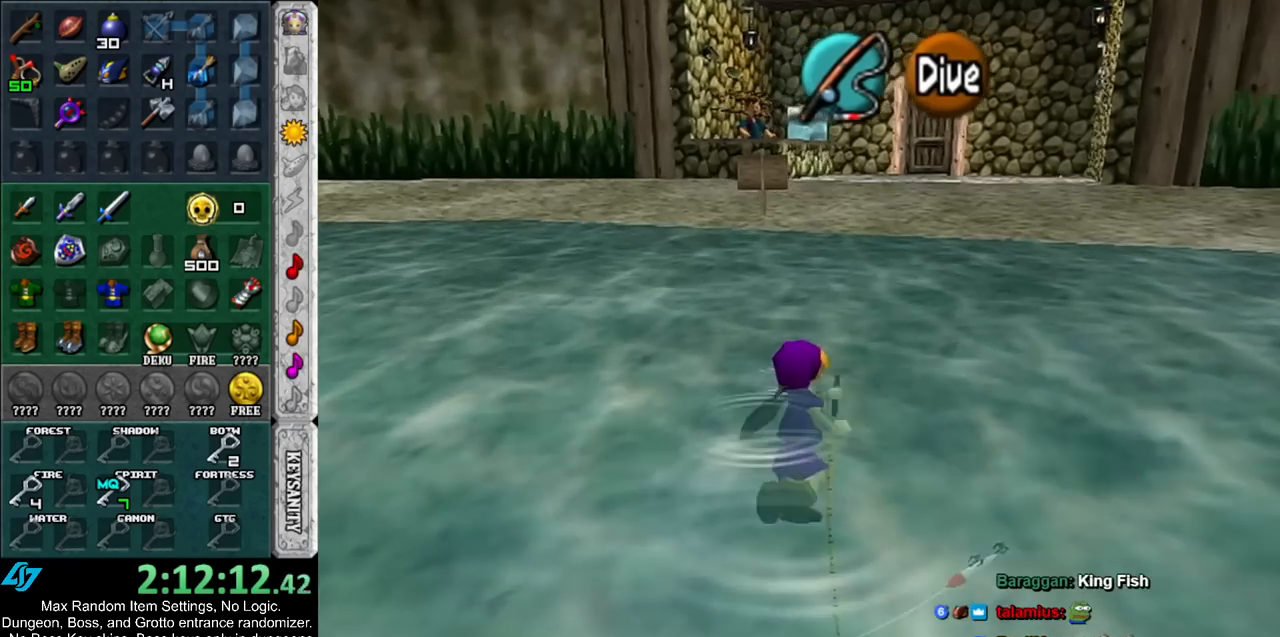
{"buttons": [], "left_stick": "up", "right_stick": "center", "events": []}
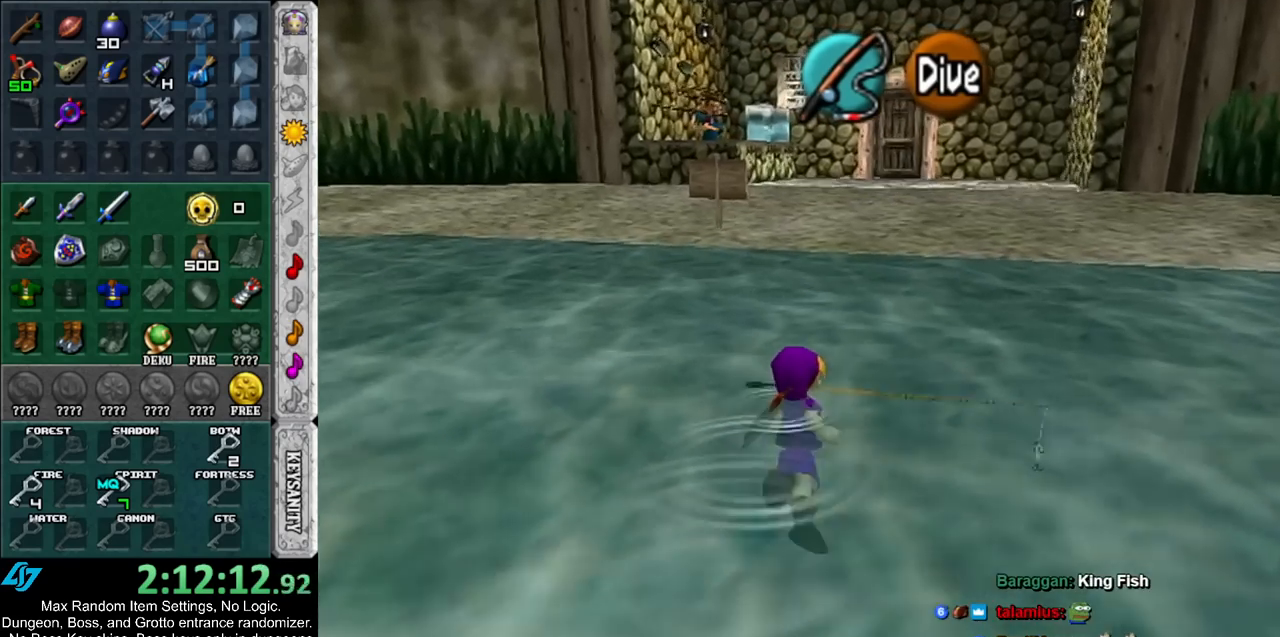
{"buttons": ["A"], "left_stick": "up", "right_stick": "center", "events": [[333, "A", "down"], [433, "A", "up"], [500, "A", "down"]]}
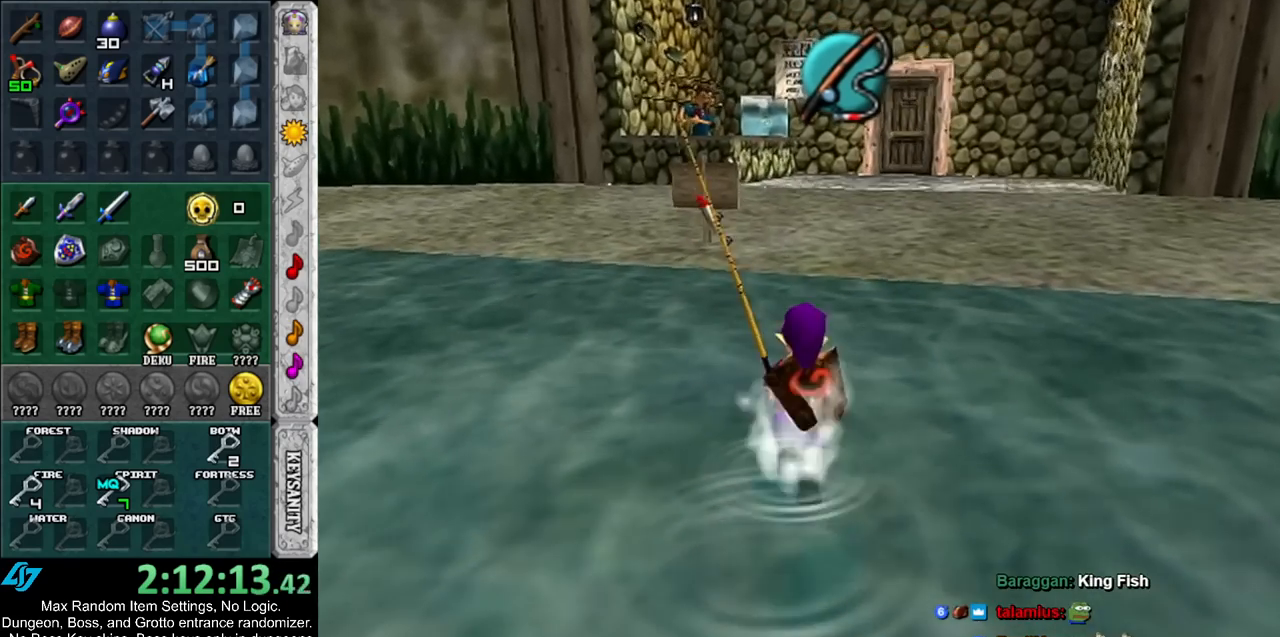
{"buttons": [], "left_stick": "up", "right_stick": "center", "events": [[100, "A", "up"]]}
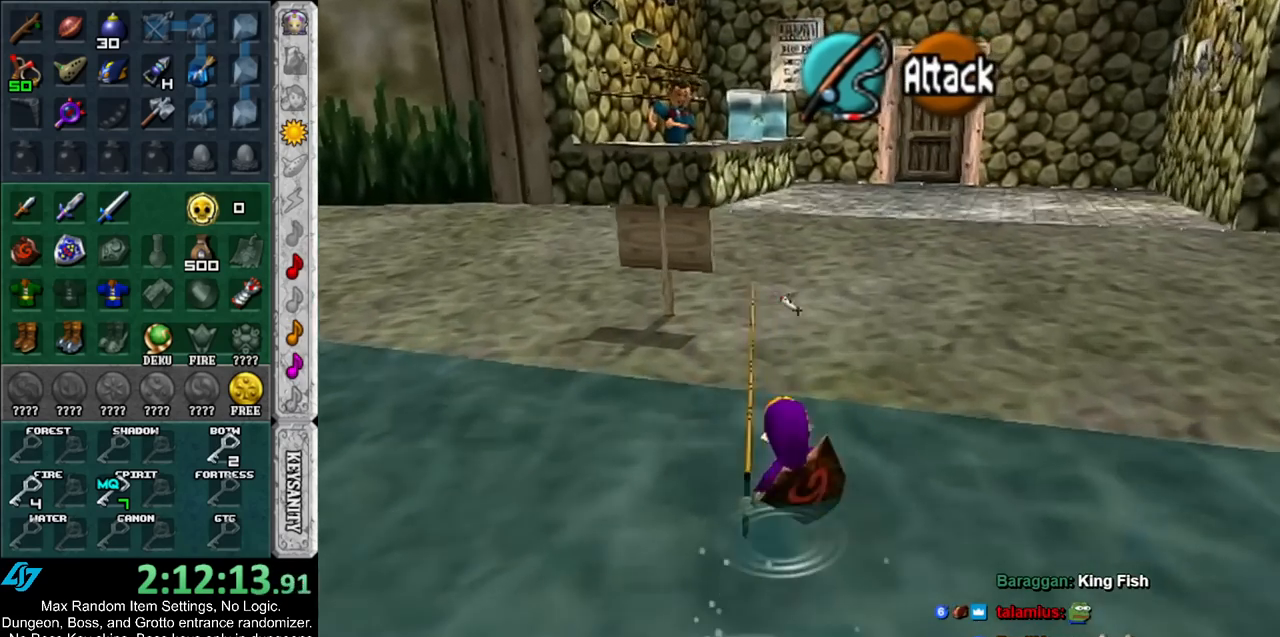
{"buttons": [], "left_stick": "up", "right_stick": "center", "events": [[150, "A", "down"], [300, "A", "up"]]}
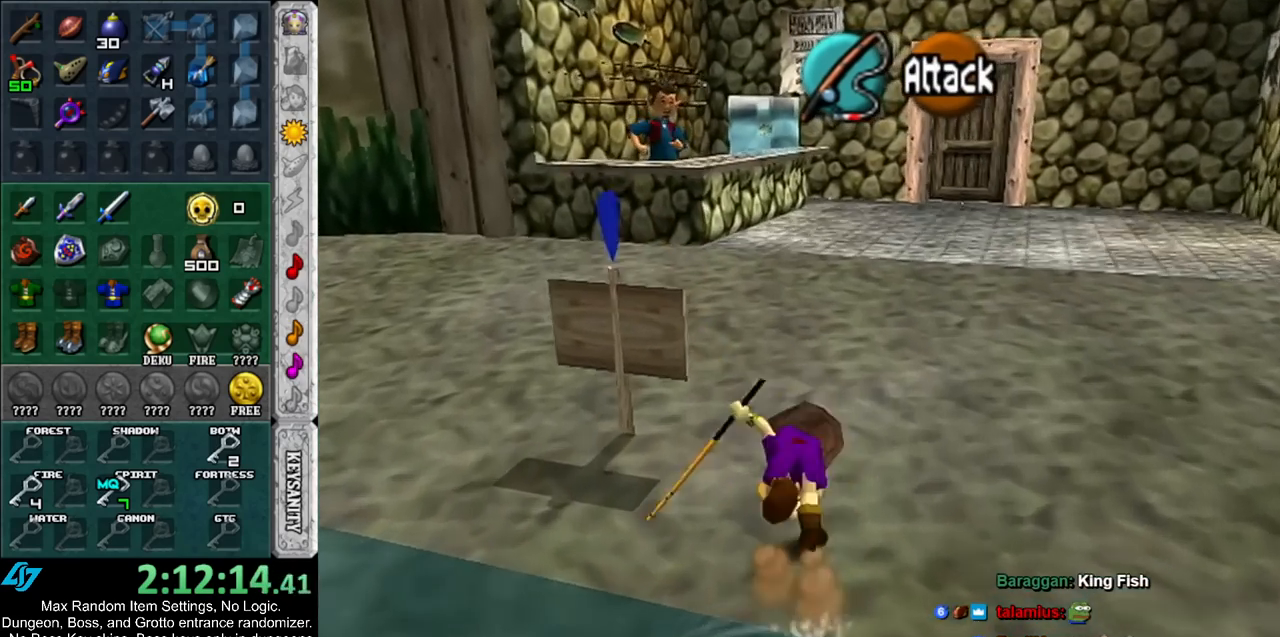
{"buttons": [], "left_stick": "up", "right_stick": "center", "events": []}
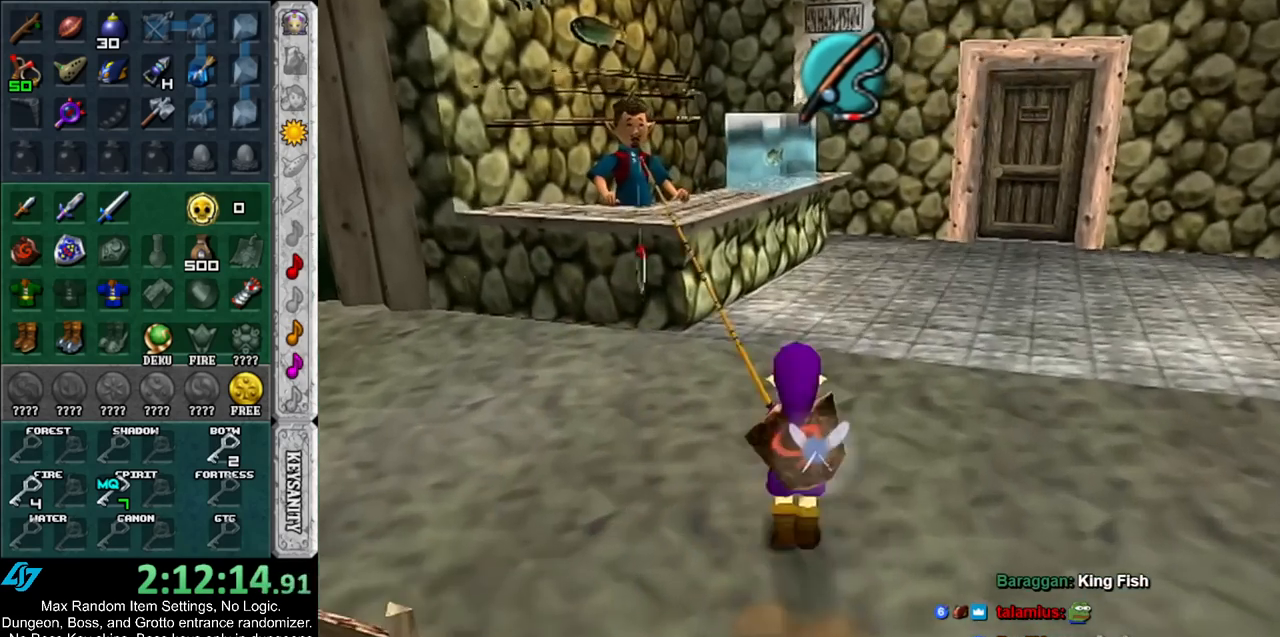
{"buttons": [], "left_stick": "up", "right_stick": "center", "events": [[67, "A", "down"], [167, "A", "up"], [400, "A", "down"], [467, "A", "up"]]}
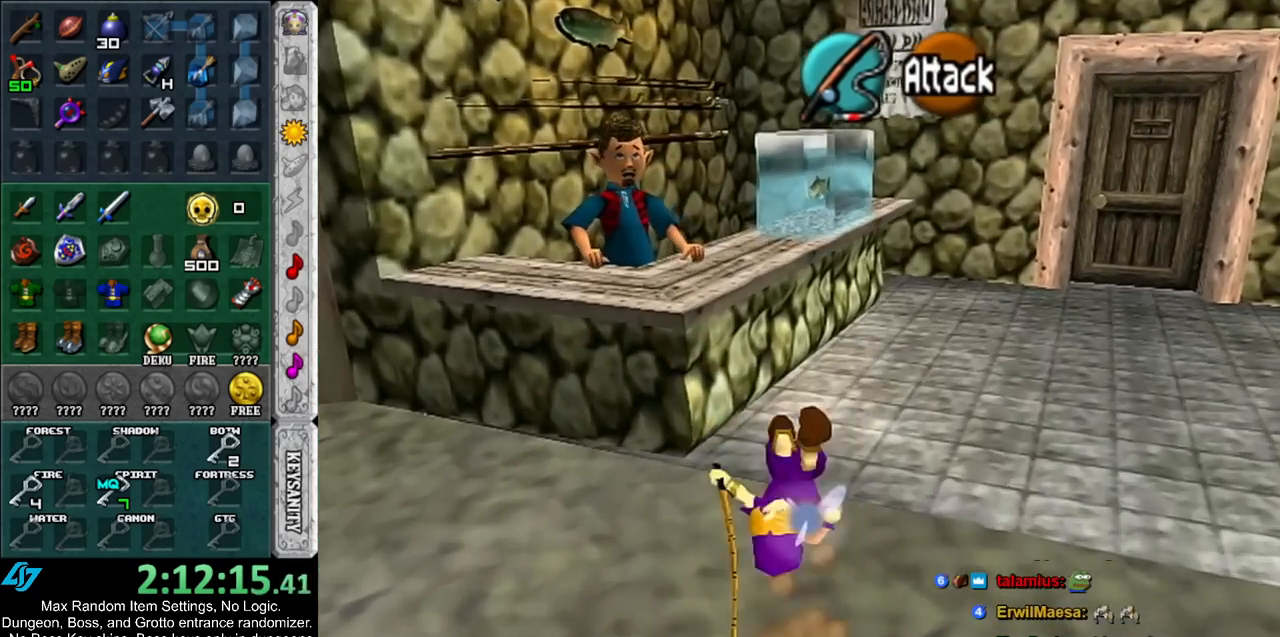
{"buttons": [], "left_stick": "center", "right_stick": "center", "events": [[67, "A", "down"], [117, "A", "up"], [183, "A", "down"], [217, "left_stick", "center"], [250, "A", "up"], [383, "A", "down"], [383, "B", "down"], [467, "A", "up"], [467, "B", "up"]]}
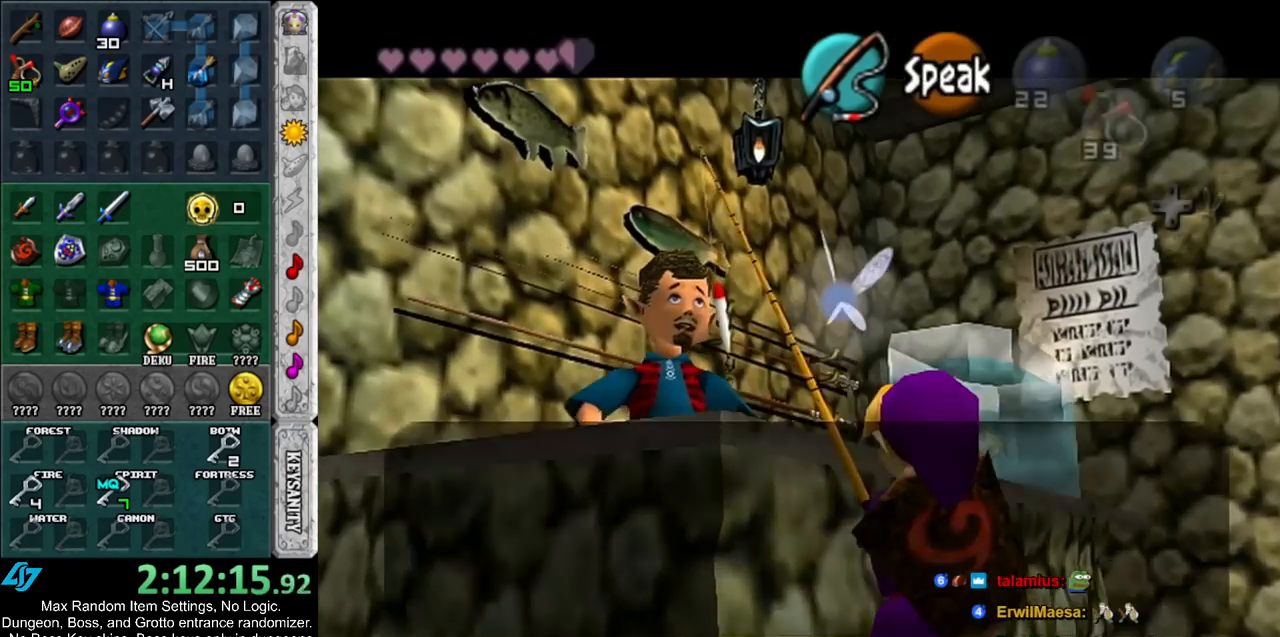
{"buttons": ["A", "B"], "left_stick": "center", "right_stick": "center", "events": [[67, "A", "down"], [67, "B", "down"], [83, "A", "up"], [83, "B", "up"], [183, "A", "down"], [183, "B", "down"], [250, "A", "up"], [250, "B", "up"], [350, "A", "down"], [350, "B", "down"], [400, "A", "up"], [400, "B", "up"], [500, "A", "down"], [500, "B", "down"]]}
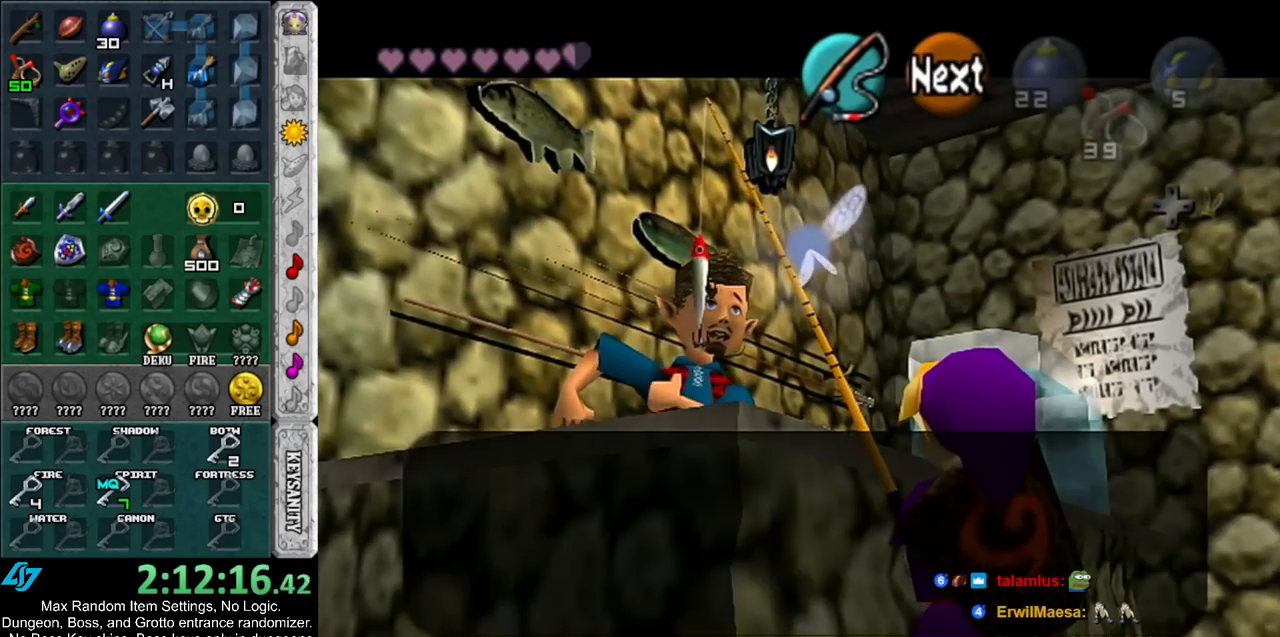
{"buttons": ["A", "B"], "left_stick": "center", "right_stick": "center", "events": [[67, "A", "up"], [67, "B", "up"], [150, "A", "down"], [150, "B", "down"], [217, "A", "up"], [217, "B", "up"], [317, "A", "down"], [317, "B", "down"], [350, "A", "up"], [350, "B", "up"], [433, "A", "down"], [433, "B", "down"]]}
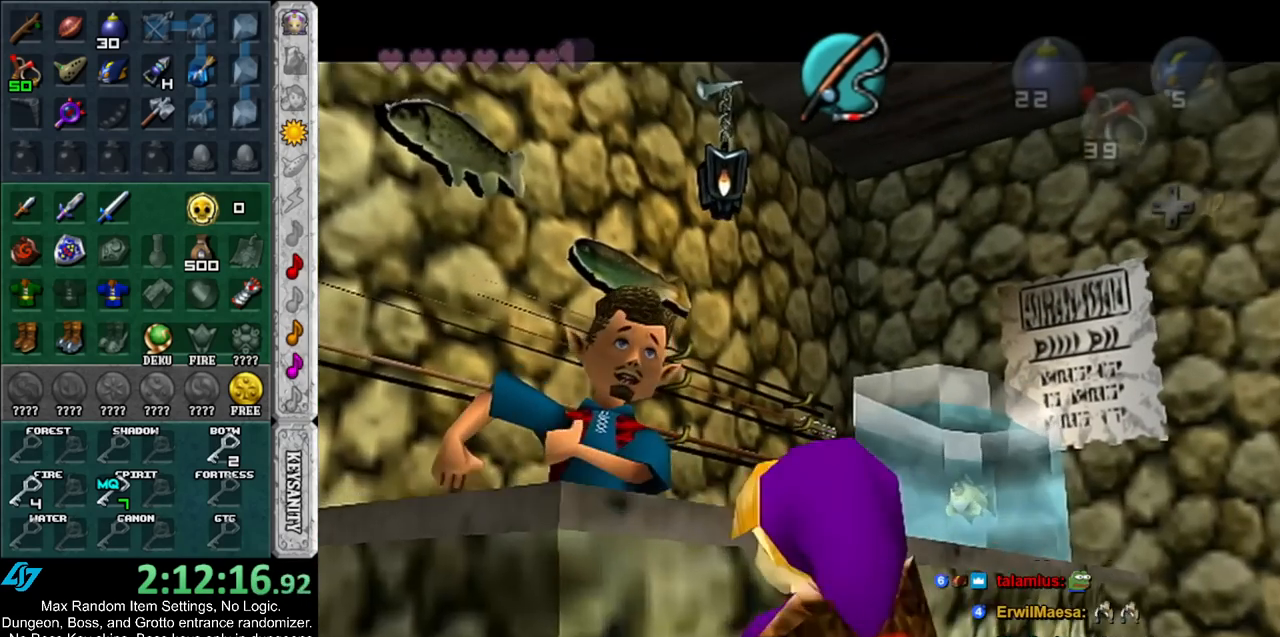
{"buttons": [], "left_stick": "center", "right_stick": "center", "events": [[33, "A", "up"], [33, "B", "up"]]}
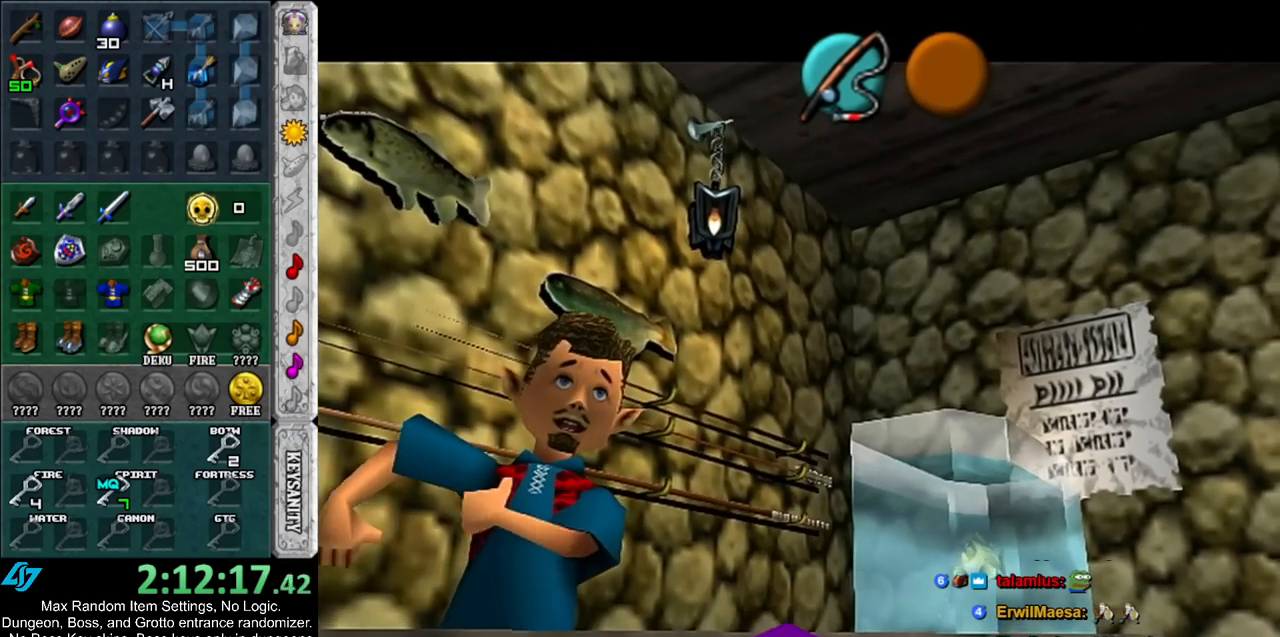
{"buttons": [], "left_stick": "center", "right_stick": "center", "events": [[33, "A", "down"], [33, "B", "down"], [100, "A", "up"], [100, "B", "up"], [183, "A", "down"], [183, "B", "down"], [250, "A", "up"], [250, "B", "up"], [383, "A", "down"], [383, "B", "down"], [450, "A", "up"], [450, "B", "up"]]}
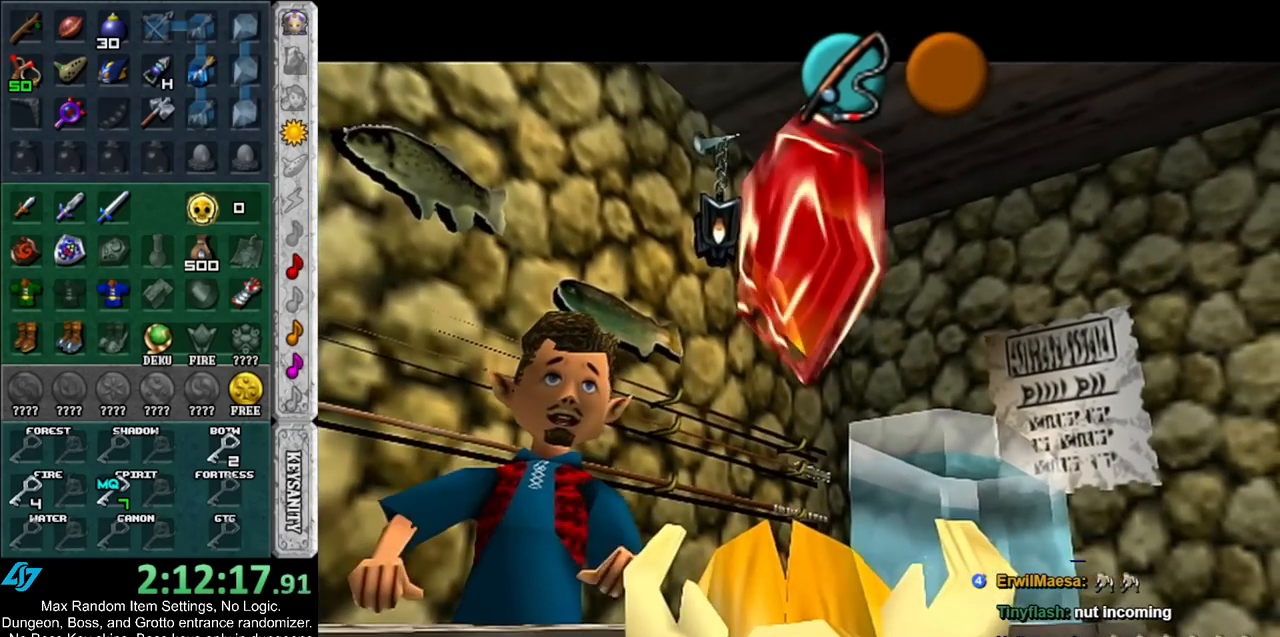
{"buttons": [], "left_stick": "up-right", "right_stick": "center", "events": [[67, "A", "down"], [67, "B", "down"], [67, "left_stick", "up"], [100, "A", "up"], [100, "B", "up"], [183, "A", "down"], [183, "B", "down"], [283, "A", "up"], [283, "B", "up"], [367, "A", "down"], [367, "B", "down"], [400, "left_stick", "up-right"], [433, "A", "up"], [433, "B", "up"]]}
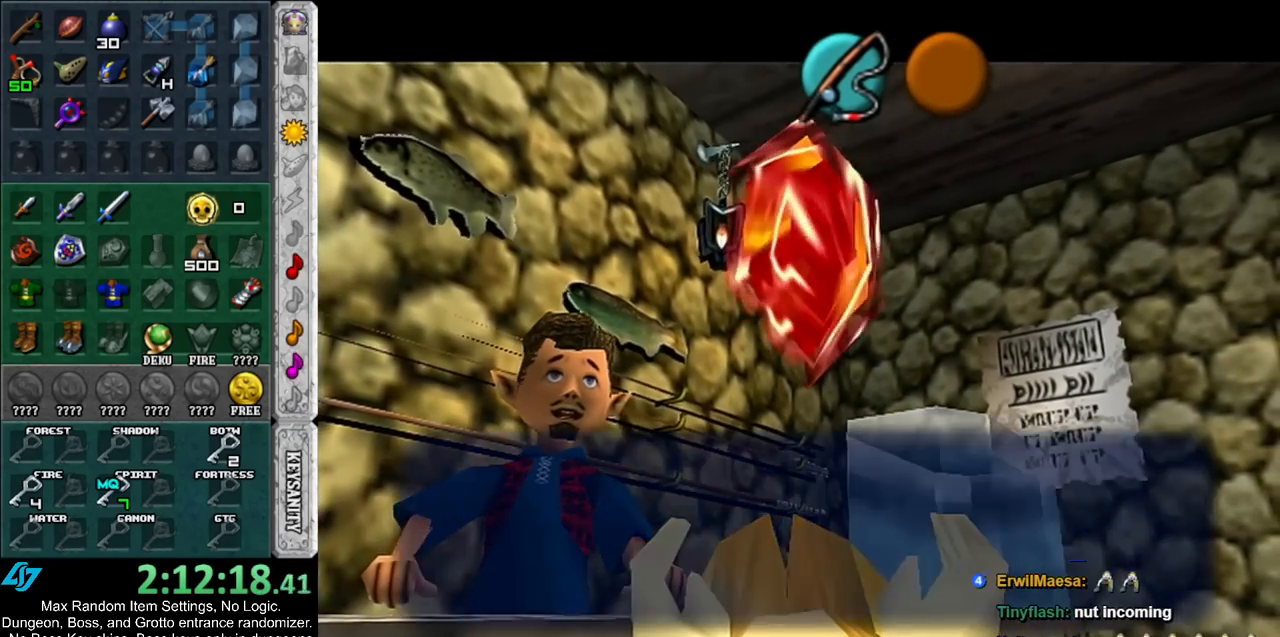
{"buttons": ["A"], "left_stick": "up-right", "right_stick": "center", "events": [[33, "A", "down"], [33, "B", "down"], [100, "A", "up"], [100, "B", "up"], [183, "A", "down"], [250, "A", "up"], [350, "A", "down"], [400, "A", "up"], [500, "A", "down"]]}
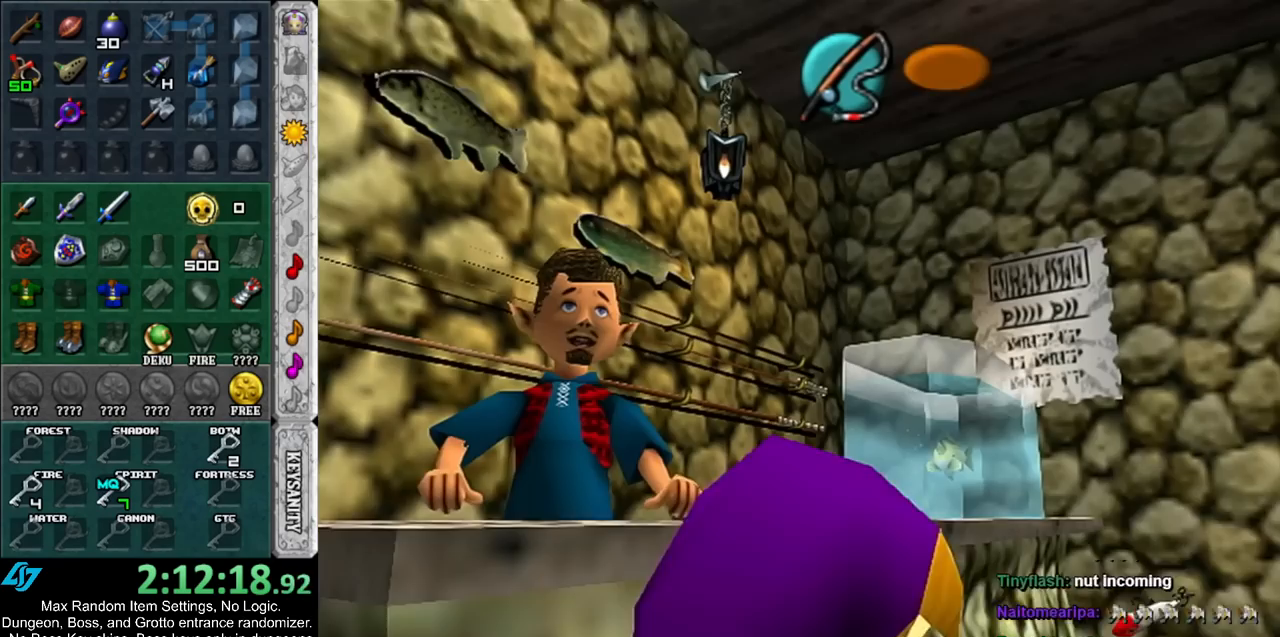
{"buttons": [], "left_stick": "center", "right_stick": "center", "events": [[100, "A", "up"], [167, "A", "down"], [217, "A", "up"], [333, "left_stick", "center"]]}
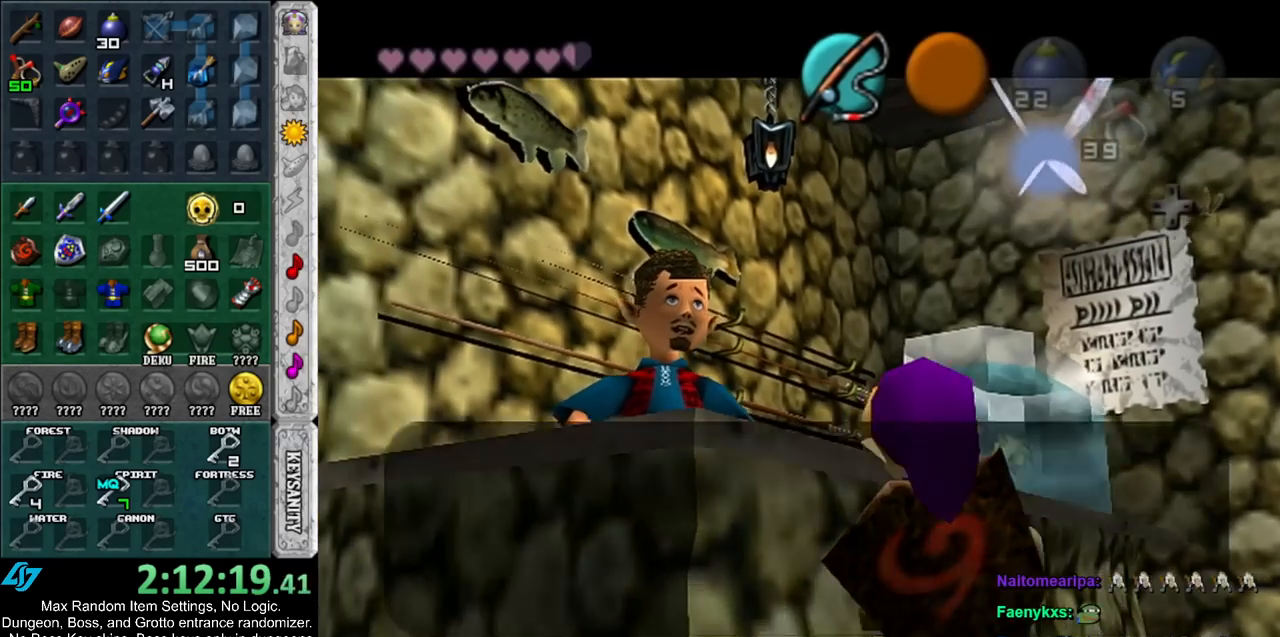
{"buttons": [], "left_stick": "down", "right_stick": "center", "events": [[217, "left_stick", "down"]]}
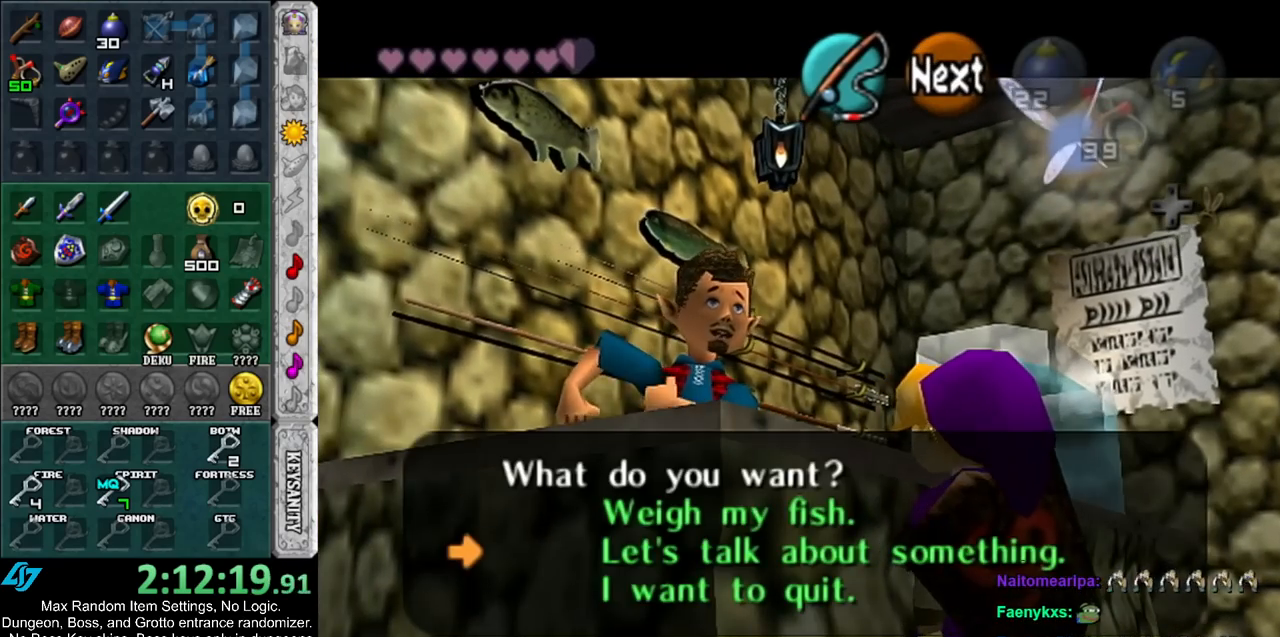
{"buttons": ["A", "B"], "left_stick": "up-right", "right_stick": "center", "events": [[33, "A", "down"], [100, "A", "up"], [100, "left_stick", "center"], [150, "left_stick", "right"], [183, "B", "down"], [217, "A", "down"], [283, "A", "up"], [283, "B", "up"], [383, "A", "down"], [383, "B", "down"], [383, "left_stick", "up-right"], [450, "A", "up"], [450, "B", "up"], [500, "A", "down"], [500, "B", "down"]]}
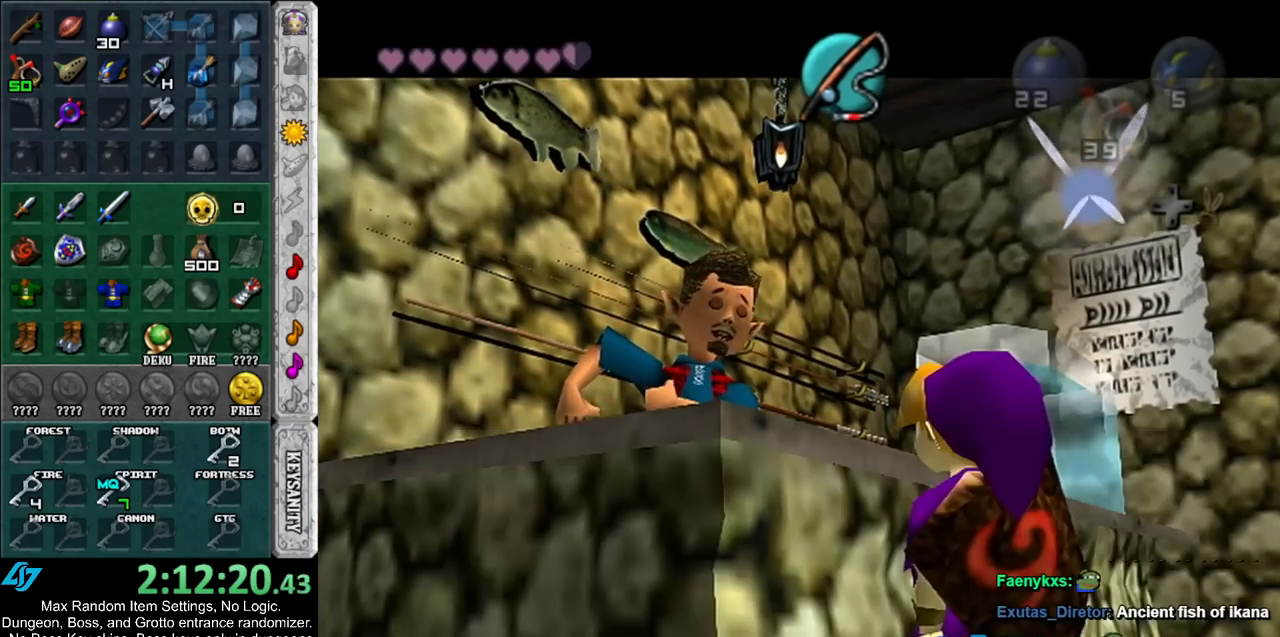
{"buttons": [], "left_stick": "up-right", "right_stick": "center", "events": [[117, "A", "up"], [117, "B", "up"]]}
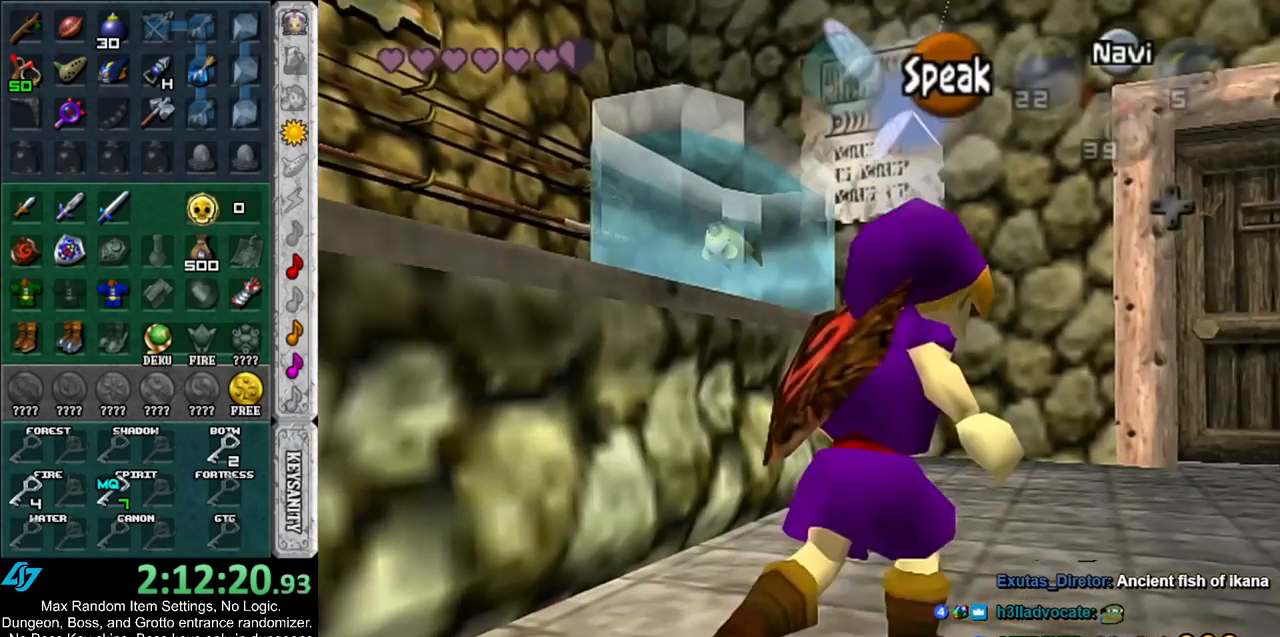
{"buttons": [], "left_stick": "up-right", "right_stick": "center", "events": [[100, "left_stick", "up"], [300, "left_stick", "up-right"]]}
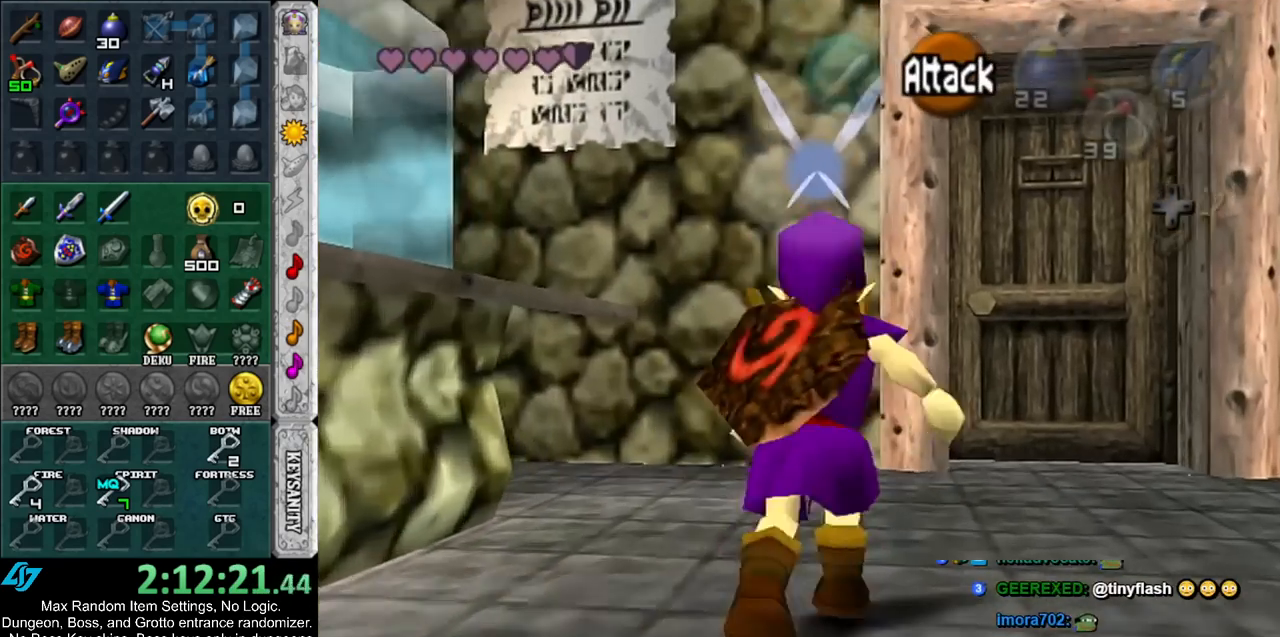
{"buttons": [], "left_stick": "up", "right_stick": "center", "events": [[83, "left_stick", "up"]]}
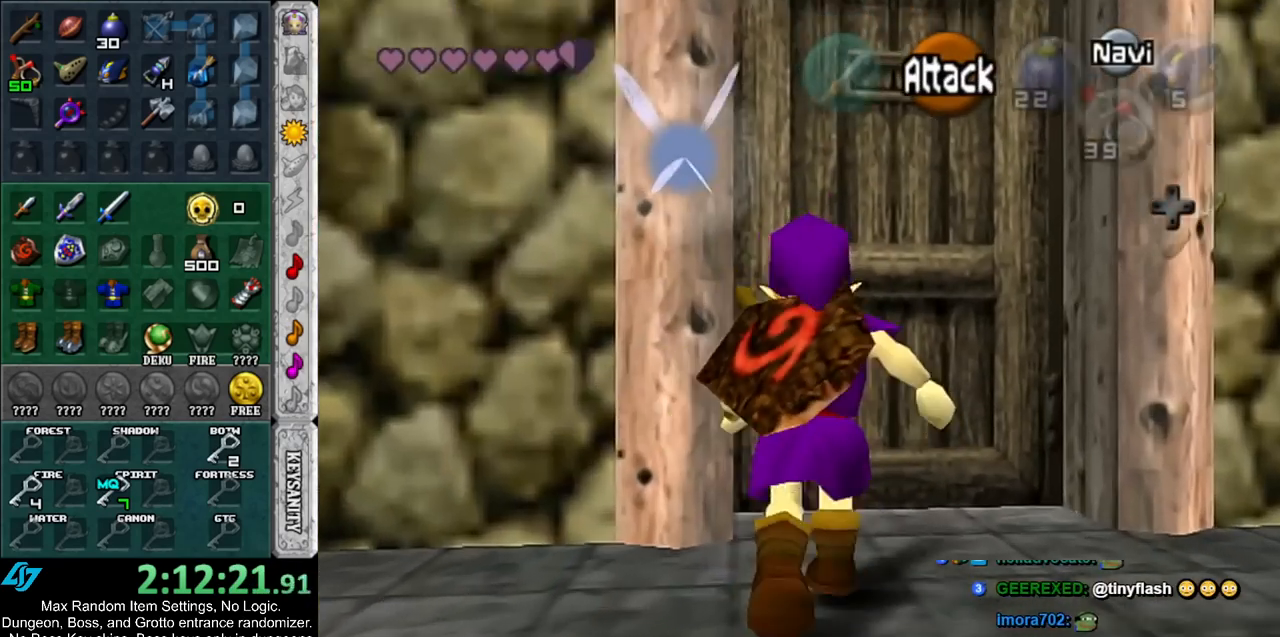
{"buttons": [], "left_stick": "up", "right_stick": "center", "events": [[33, "A", "down"], [67, "left_stick", "center"], [83, "A", "up"], [150, "A", "down"], [217, "A", "up"], [317, "A", "down"], [367, "A", "up"], [483, "left_stick", "up"]]}
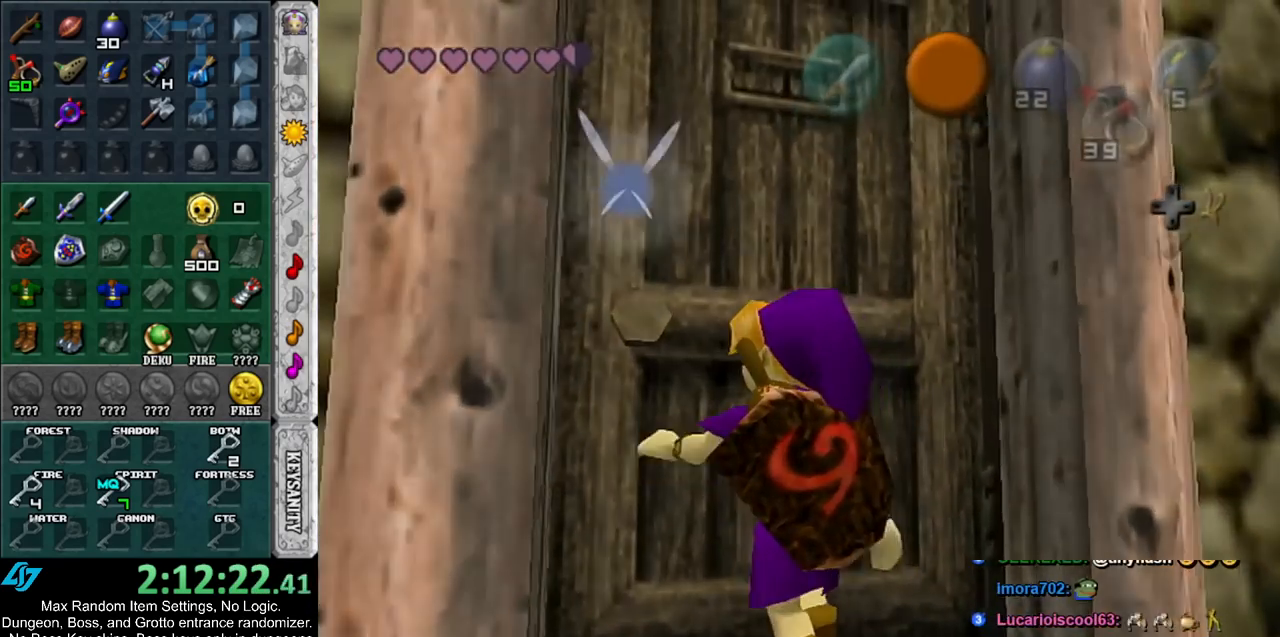
{"buttons": [], "left_stick": "up", "right_stick": "center", "events": []}